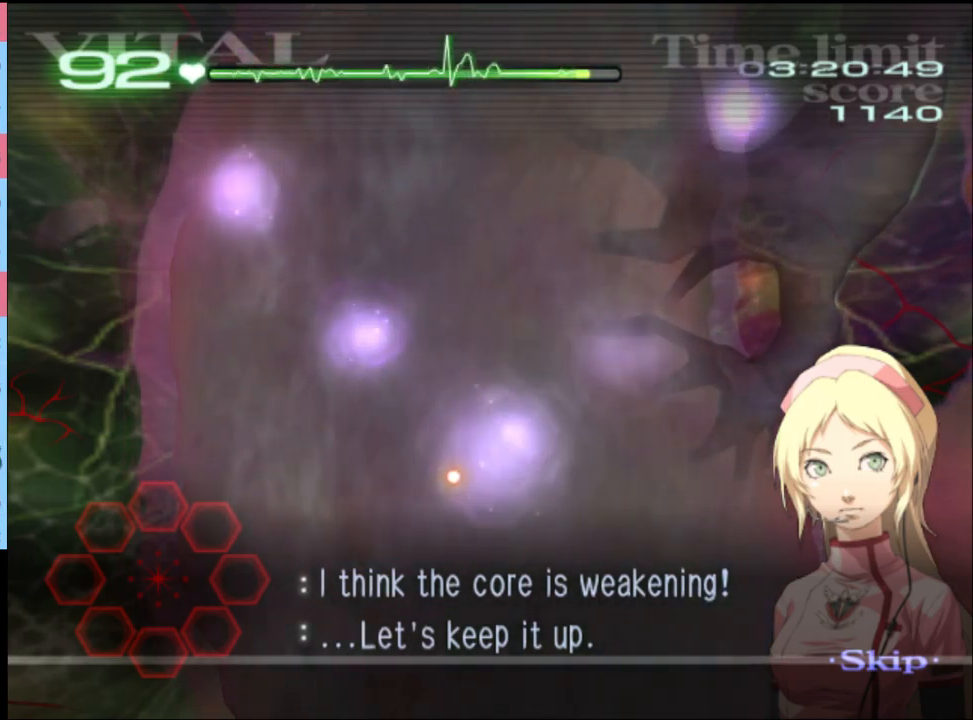
Gameplay with keyboard and mouse; each line is a JSON object with the keys and mouse buttons held at the frame after it. "events" lists presses ("down") and releases ("up") of "a", "alt", "c", "d", "e", "f", "q", "r", "s", "shift", "space", "v", "w", "mouse_left", "mouse_wheel", "mouse_right", "mouse_mb4" and "mouse_mb5" between this image and that frame as [ms after this image, input, new state], when the widget could be followed in between. "mouse_left", "mouse_wheel", "mouse_right", "mouse_mb4", "mouse_mb5" = the "left", "wheel", "right", "mb4", "mb5" buttons of the "mouse" list. No other keys are recorded. "wheel" means that the mouse wheel is clicked or scrolled. Mouse movement is not recorded.
{"keys": [], "mouse": [], "events": []}
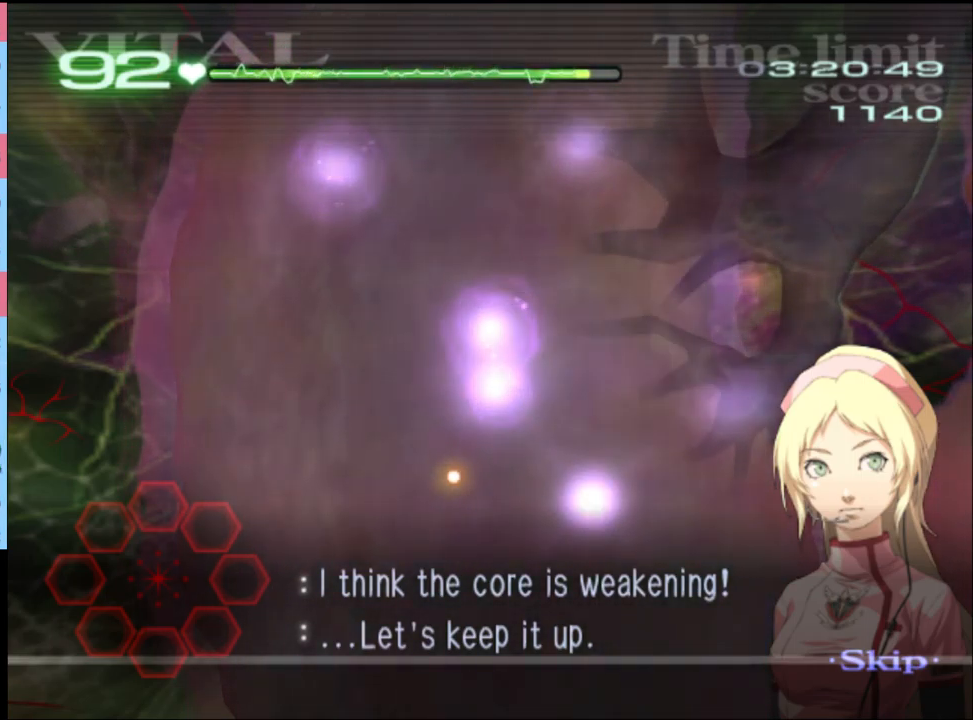
{"keys": [], "mouse": [], "events": []}
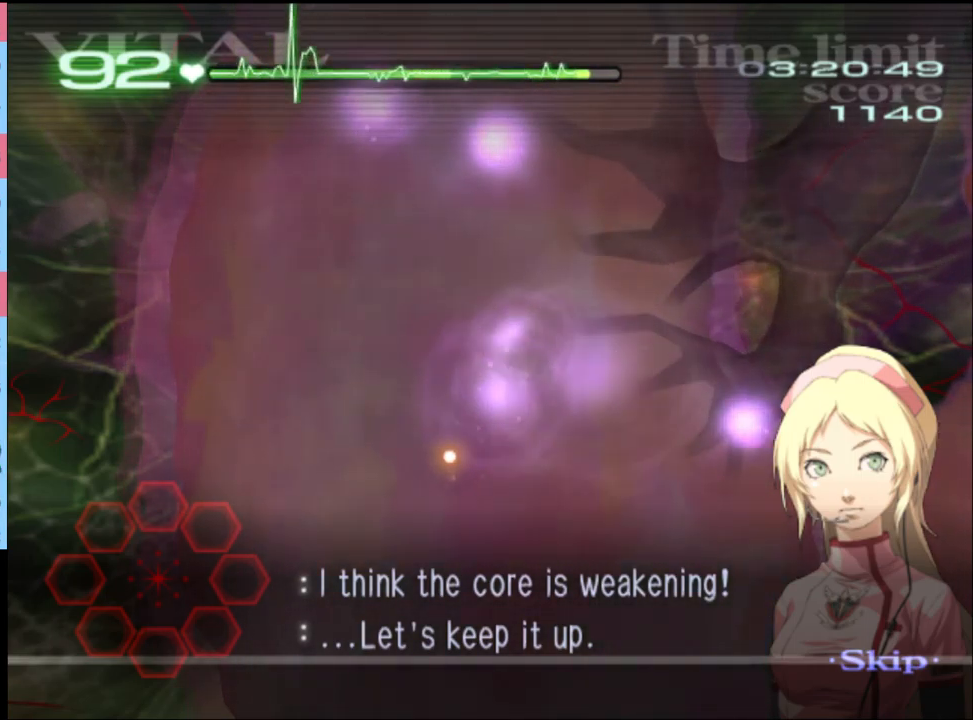
{"keys": [], "mouse": [], "events": []}
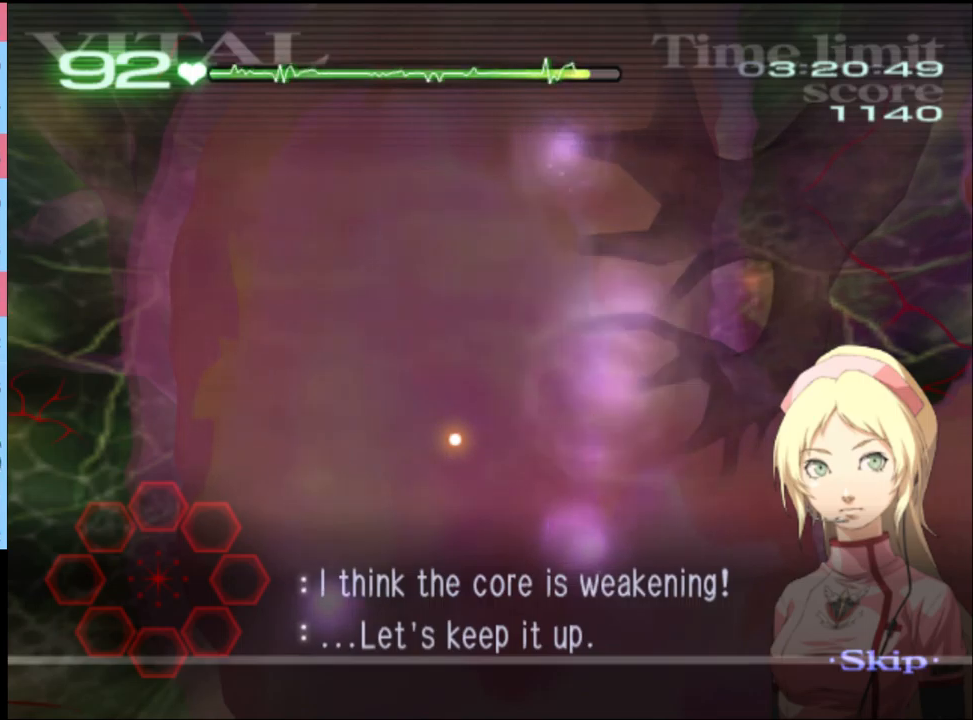
{"keys": [], "mouse": [], "events": []}
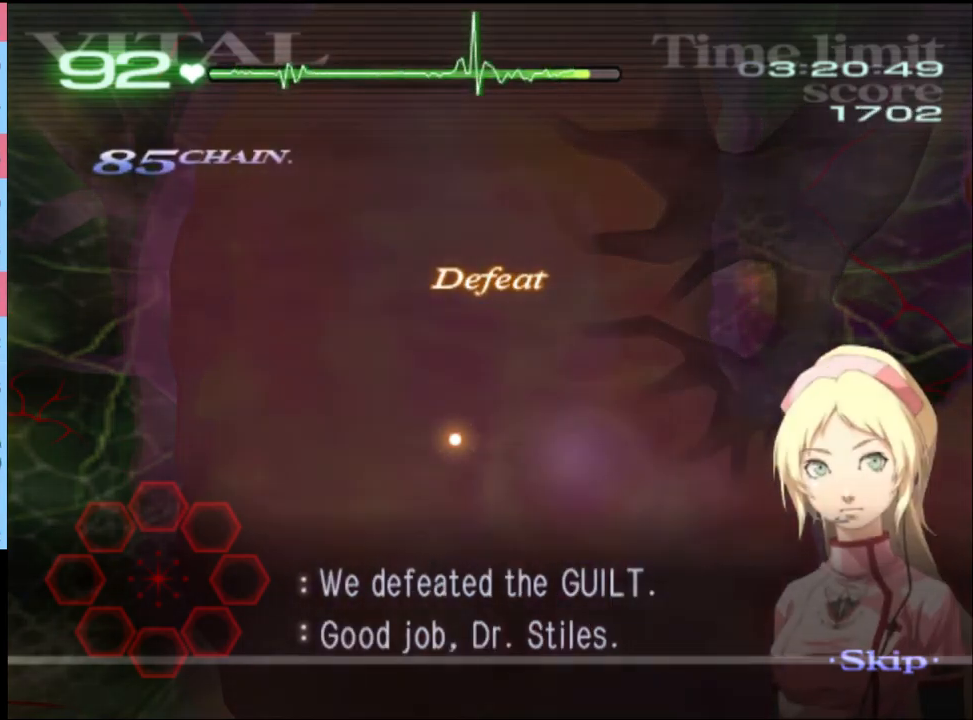
{"keys": ["d"], "mouse": [], "events": [[367, "d", "down"]]}
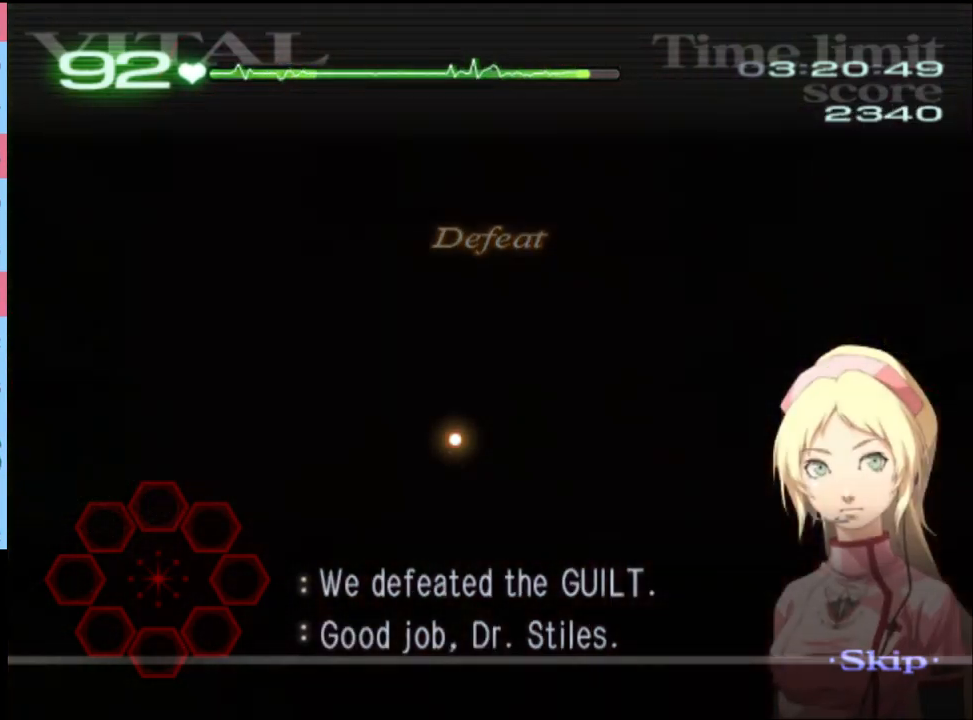
{"keys": ["d"], "mouse": [], "events": []}
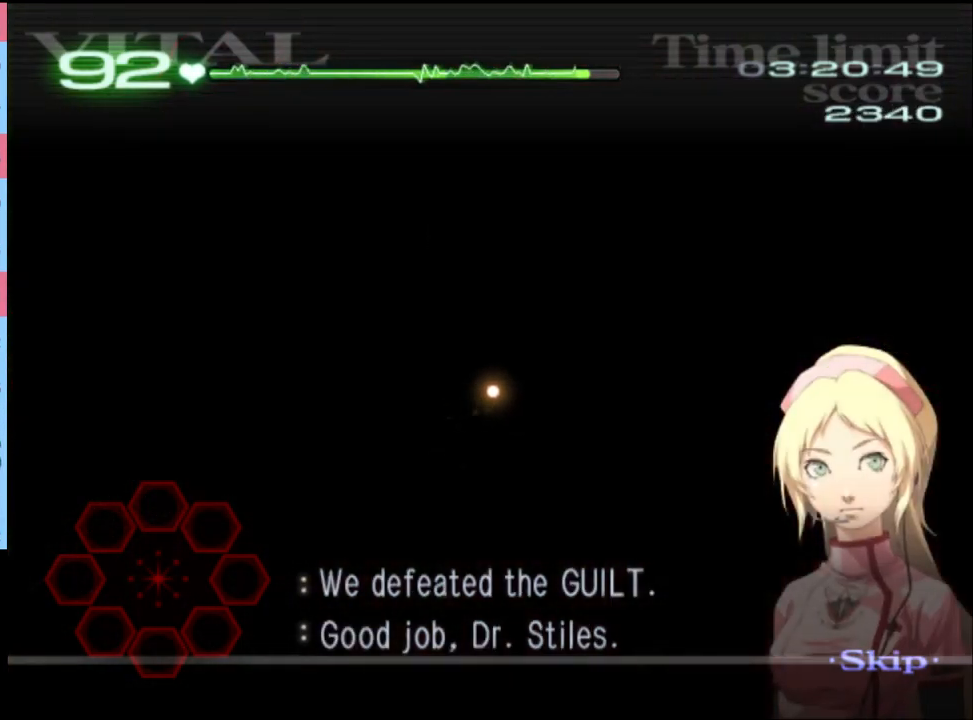
{"keys": ["d"], "mouse": [], "events": []}
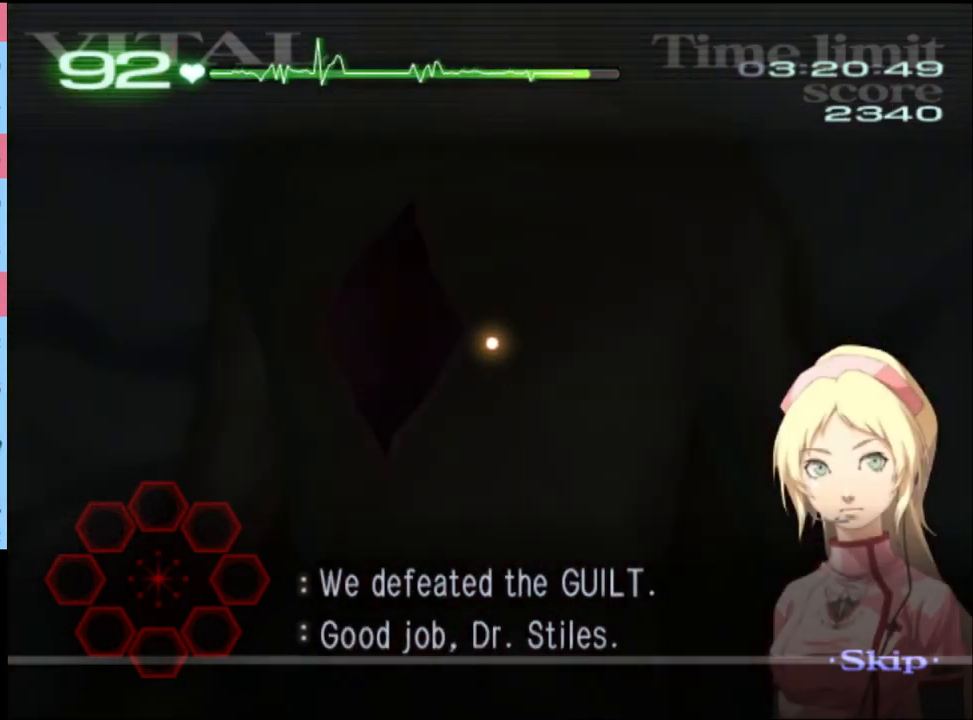
{"keys": ["d"], "mouse": [], "events": []}
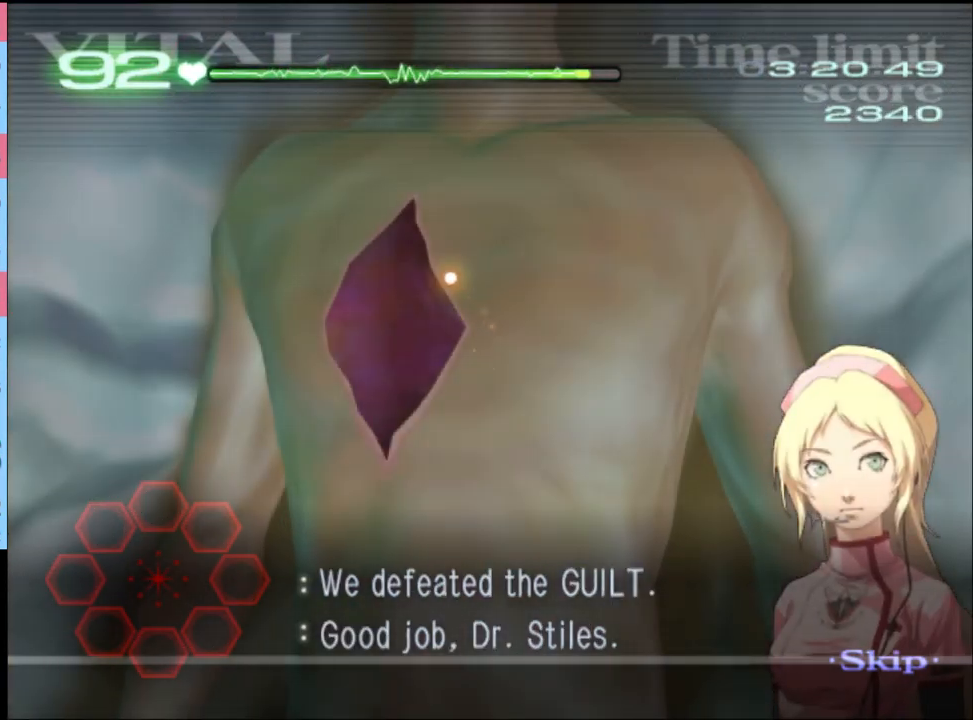
{"keys": ["d"], "mouse": [], "events": []}
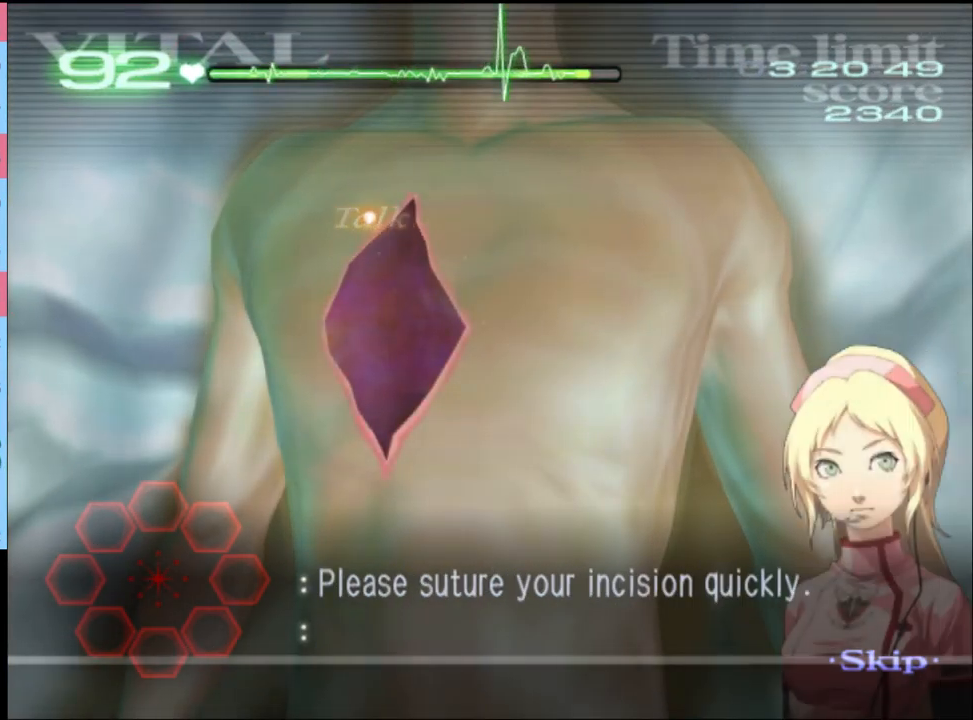
{"keys": ["d"], "mouse": ["left"], "events": [[300, "mouse_left", "down"]]}
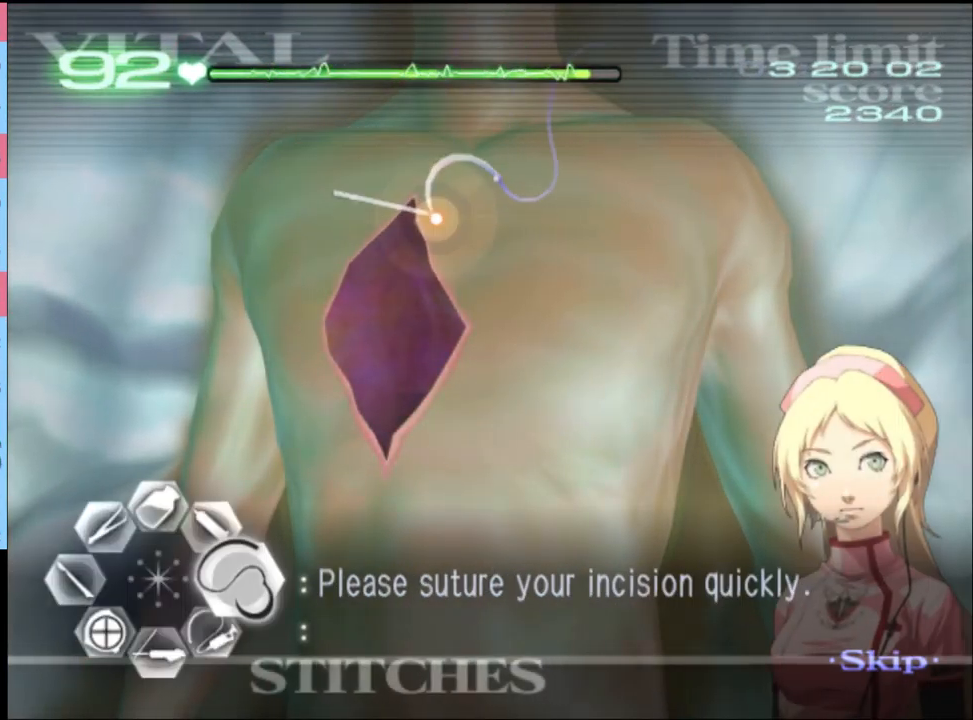
{"keys": ["d"], "mouse": ["left"], "events": []}
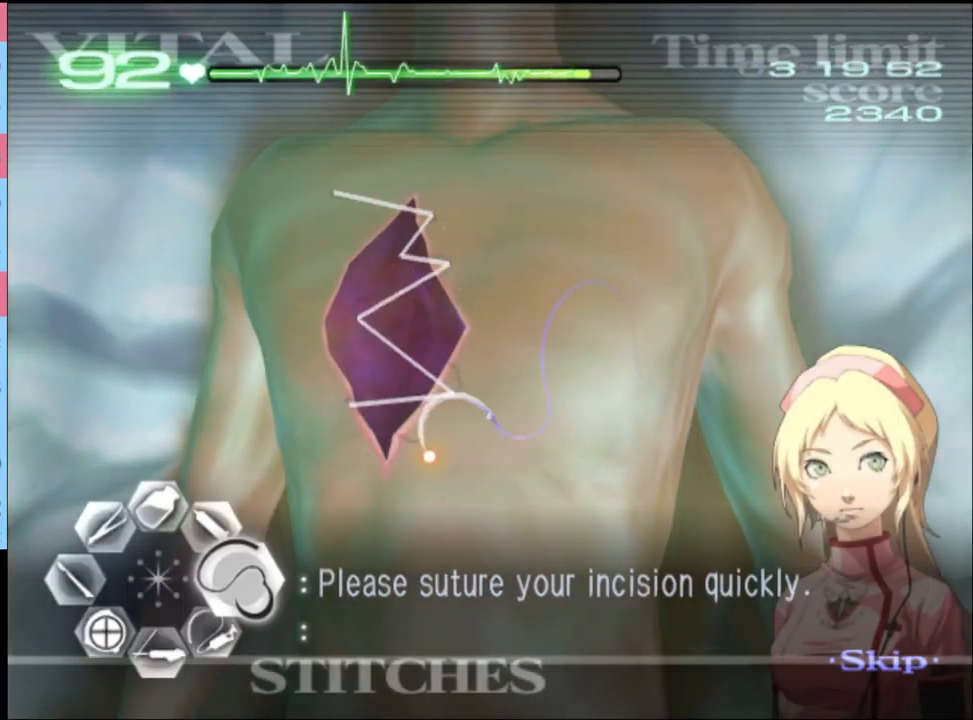
{"keys": [], "mouse": [], "events": [[67, "mouse_left", "up"], [167, "d", "up"]]}
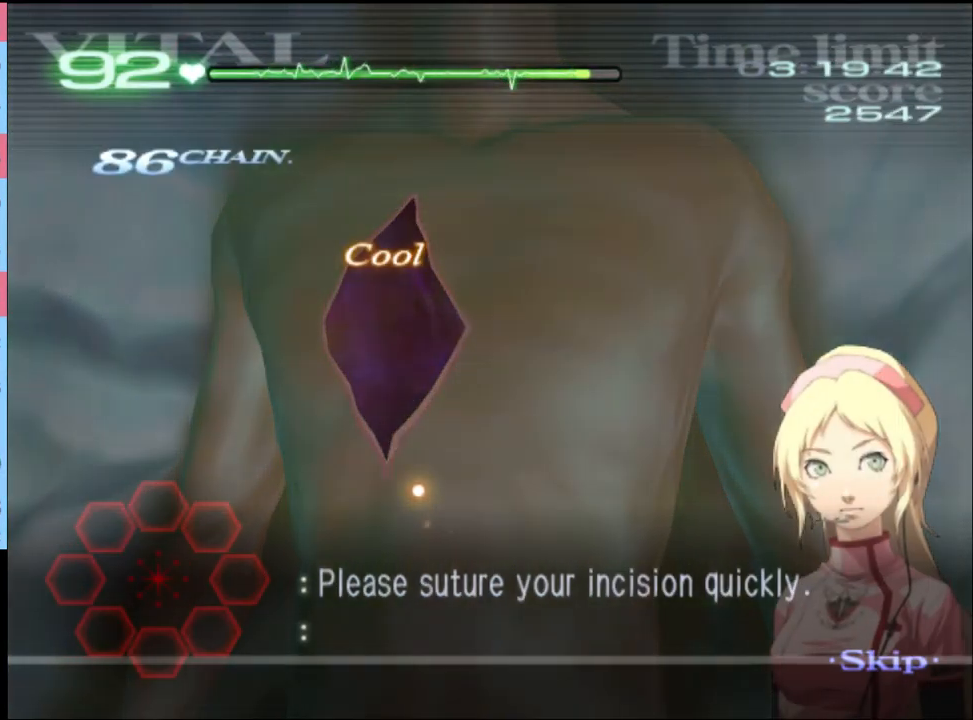
{"keys": [], "mouse": [], "events": []}
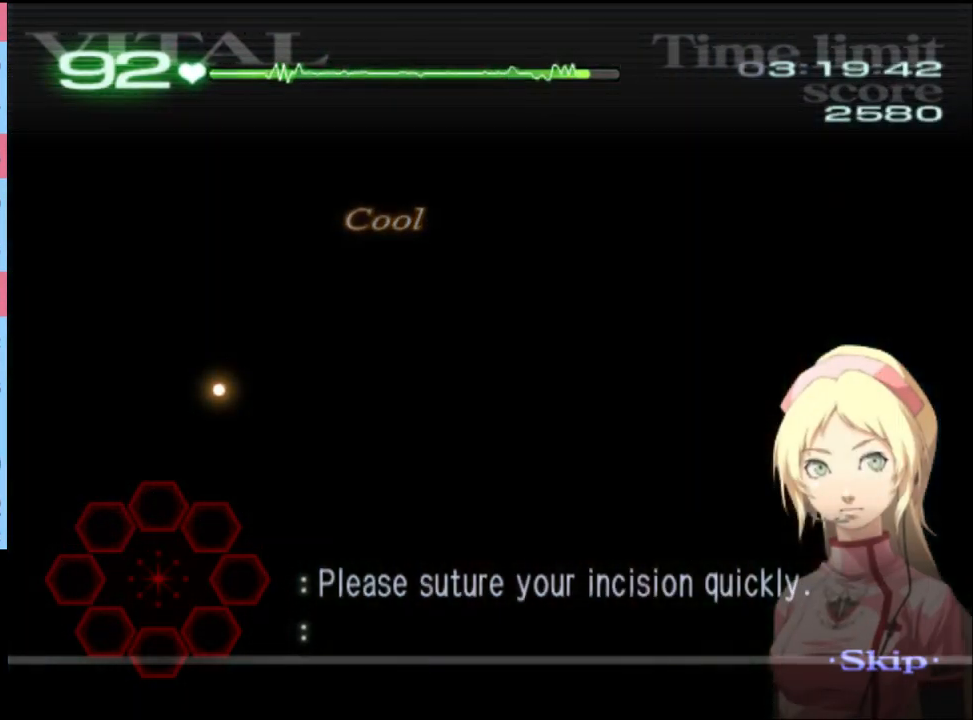
{"keys": [], "mouse": [], "events": []}
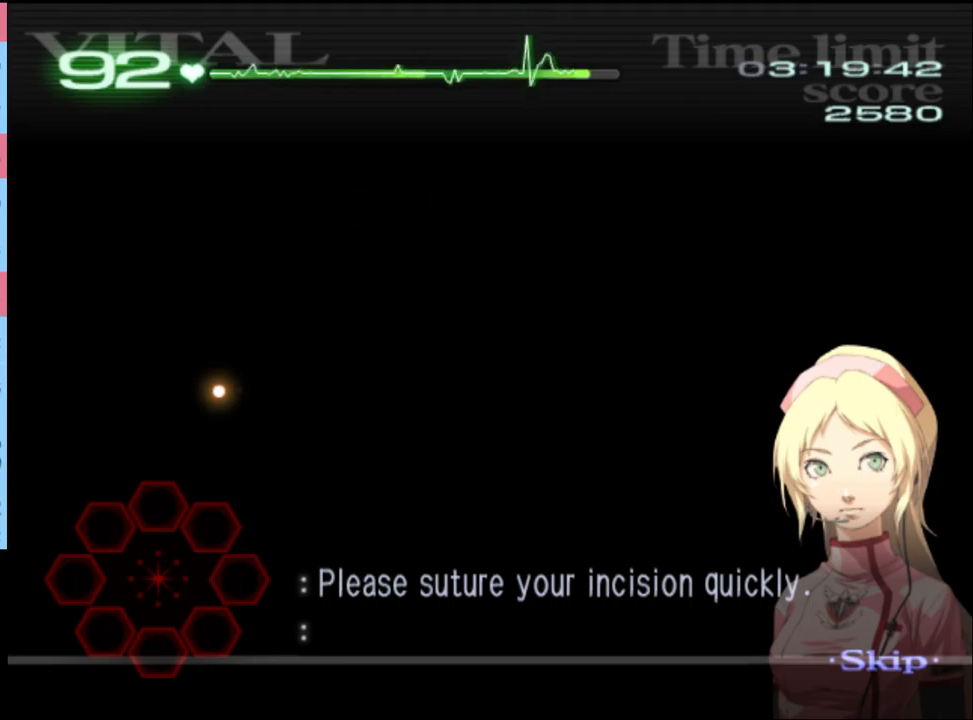
{"keys": [], "mouse": [], "events": []}
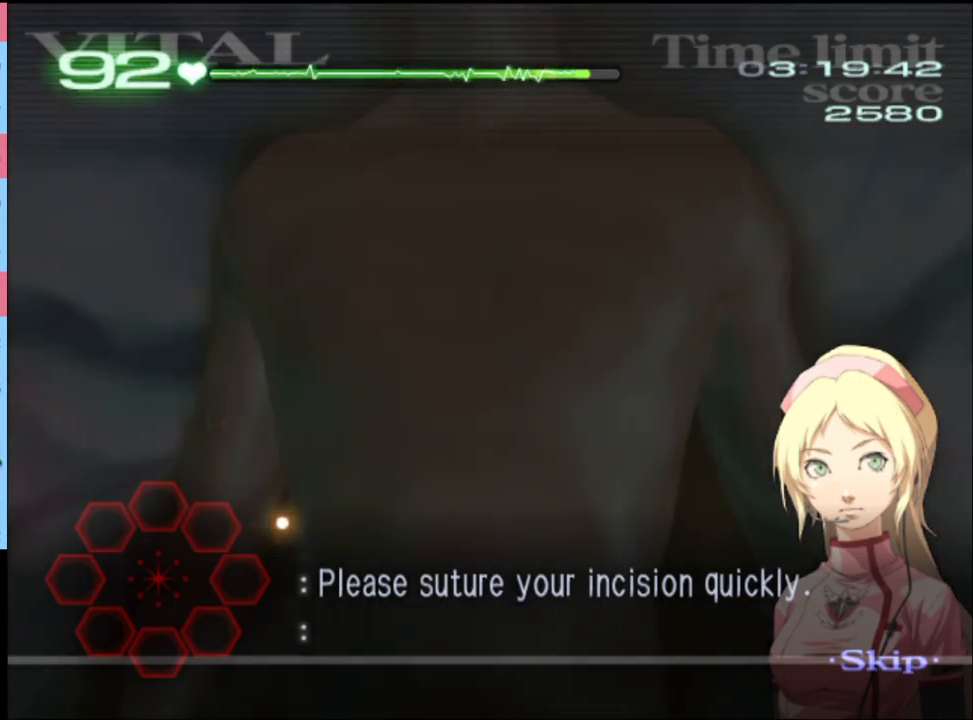
{"keys": [], "mouse": [], "events": []}
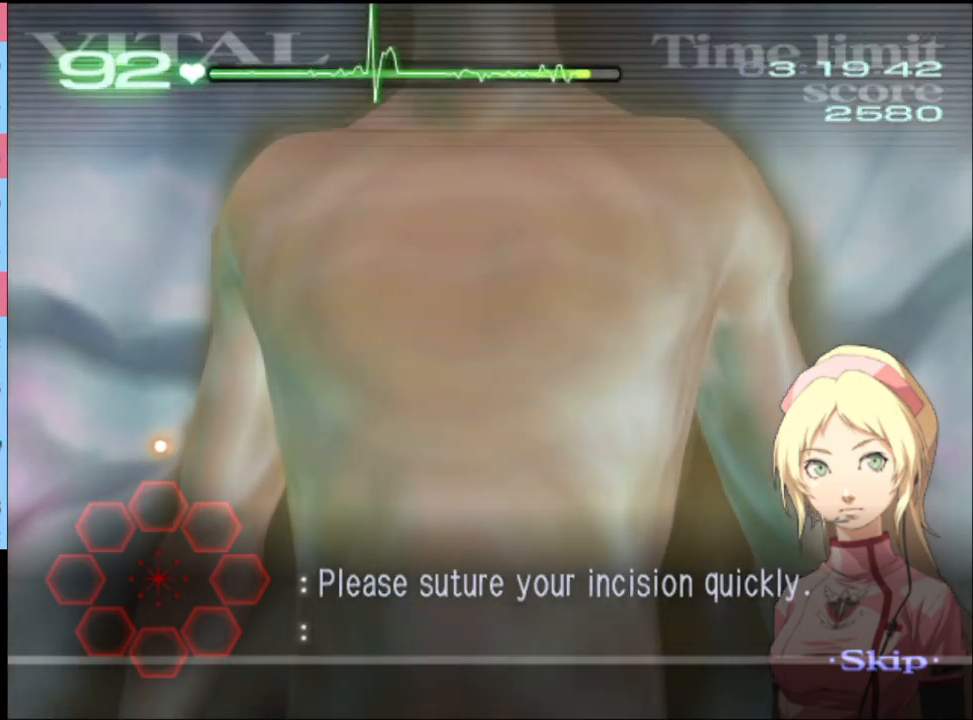
{"keys": [], "mouse": [], "events": []}
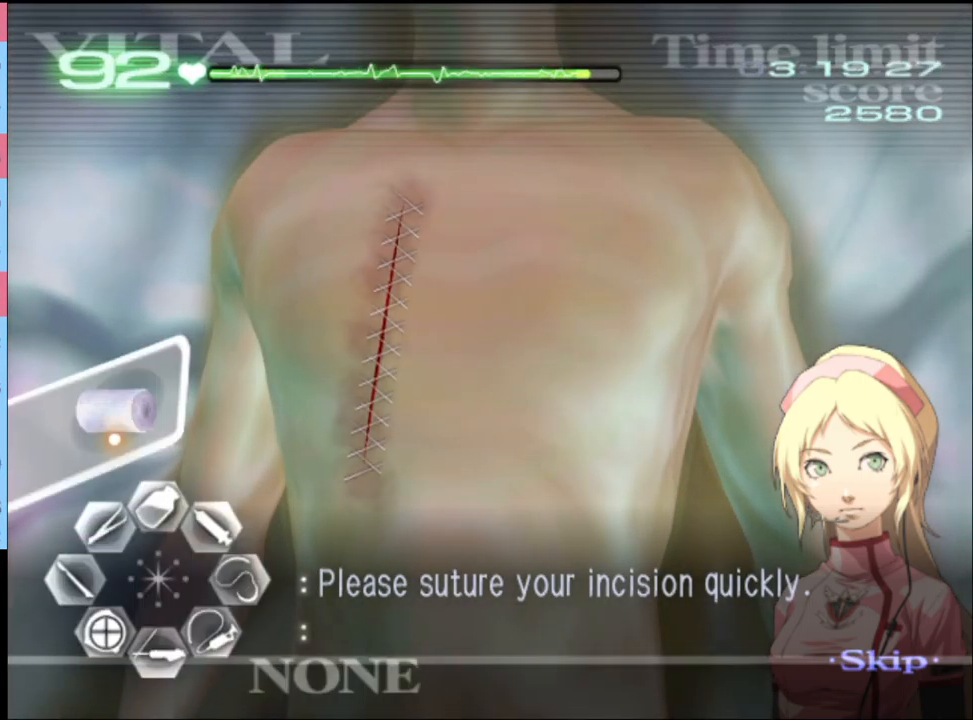
{"keys": [], "mouse": ["left"], "events": [[66, "mouse_left", "down"], [133, "mouse_left", "up"], [500, "mouse_left", "down"]]}
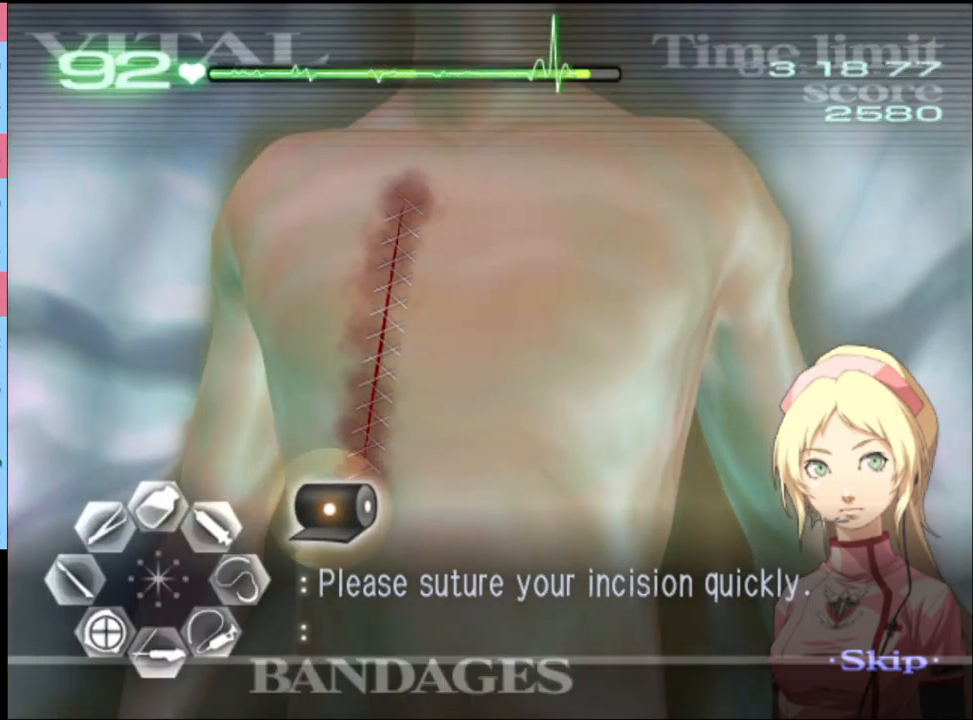
{"keys": [], "mouse": ["left"], "events": [[233, "mouse_left", "up"], [500, "mouse_left", "down"]]}
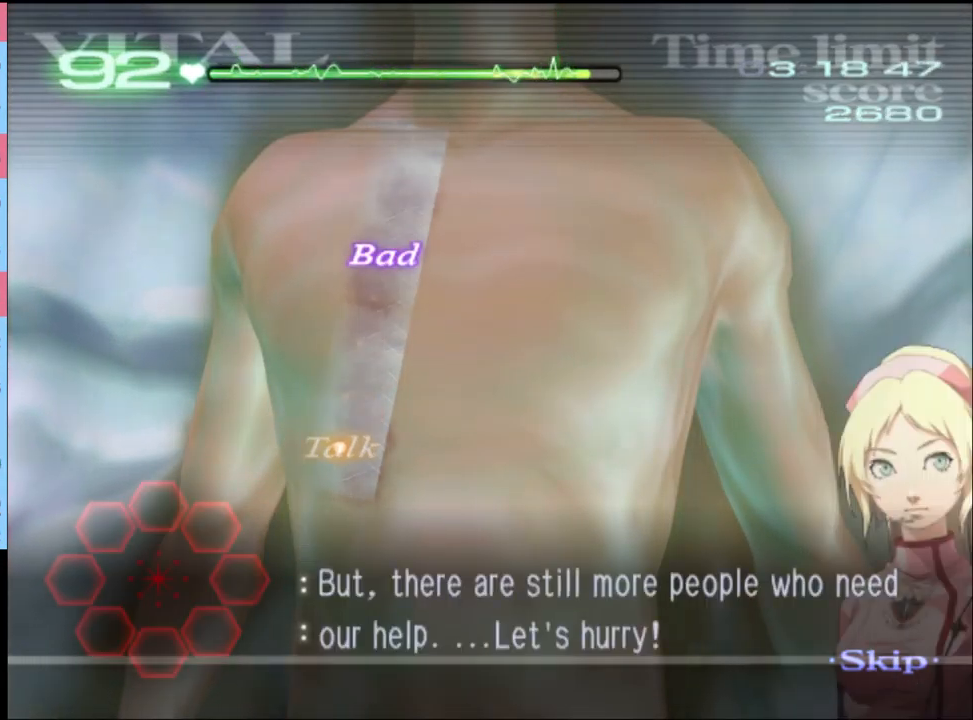
{"keys": [], "mouse": ["left"], "events": [[66, "mouse_left", "up"], [133, "mouse_left", "down"], [200, "mouse_left", "up"], [300, "mouse_left", "down"], [366, "mouse_left", "up"], [466, "mouse_left", "down"]]}
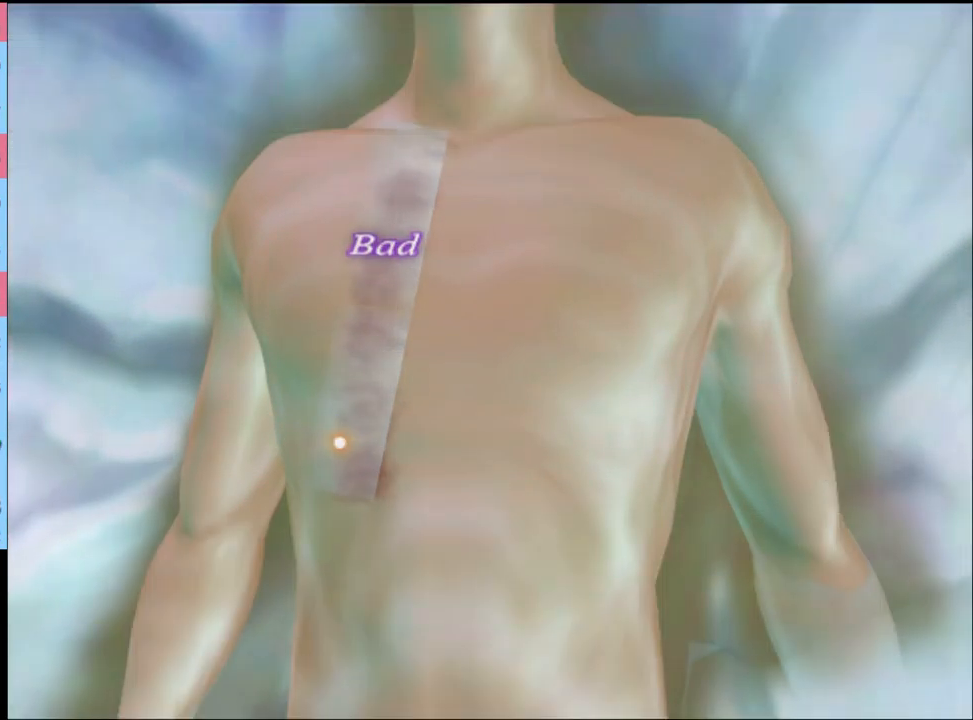
{"keys": [], "mouse": [], "events": [[33, "mouse_left", "up"], [100, "mouse_left", "down"], [166, "mouse_left", "up"], [233, "mouse_left", "down"], [333, "mouse_left", "up"], [400, "mouse_left", "down"], [466, "mouse_left", "up"]]}
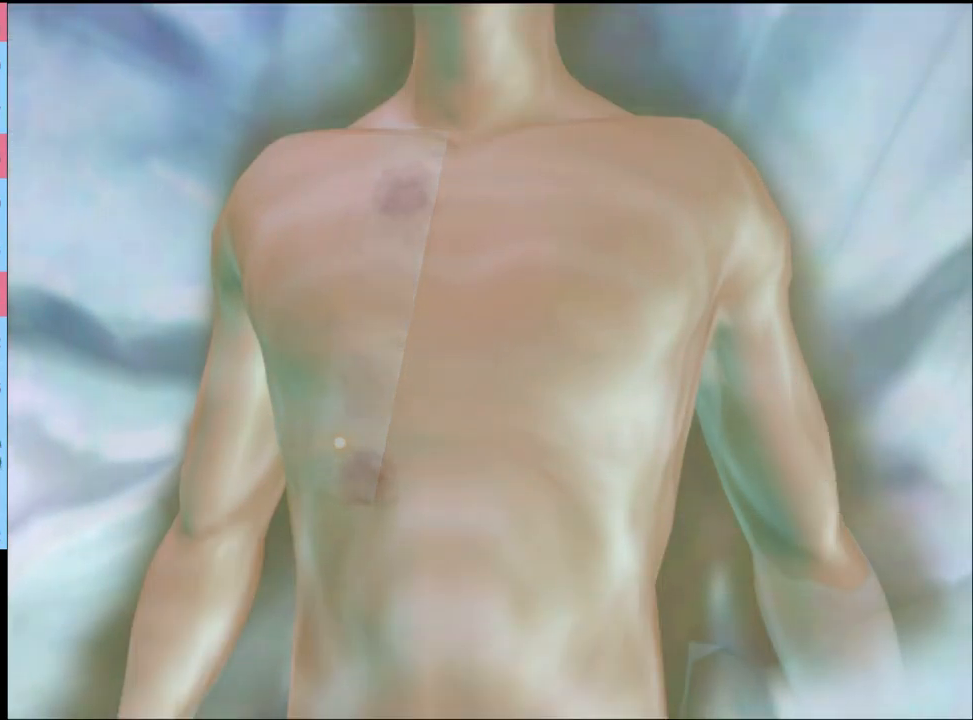
{"keys": [], "mouse": ["left"], "events": [[33, "mouse_left", "down"], [100, "mouse_left", "up"], [200, "mouse_left", "down"], [266, "mouse_left", "up"], [333, "mouse_left", "down"], [400, "mouse_left", "up"], [466, "mouse_left", "down"]]}
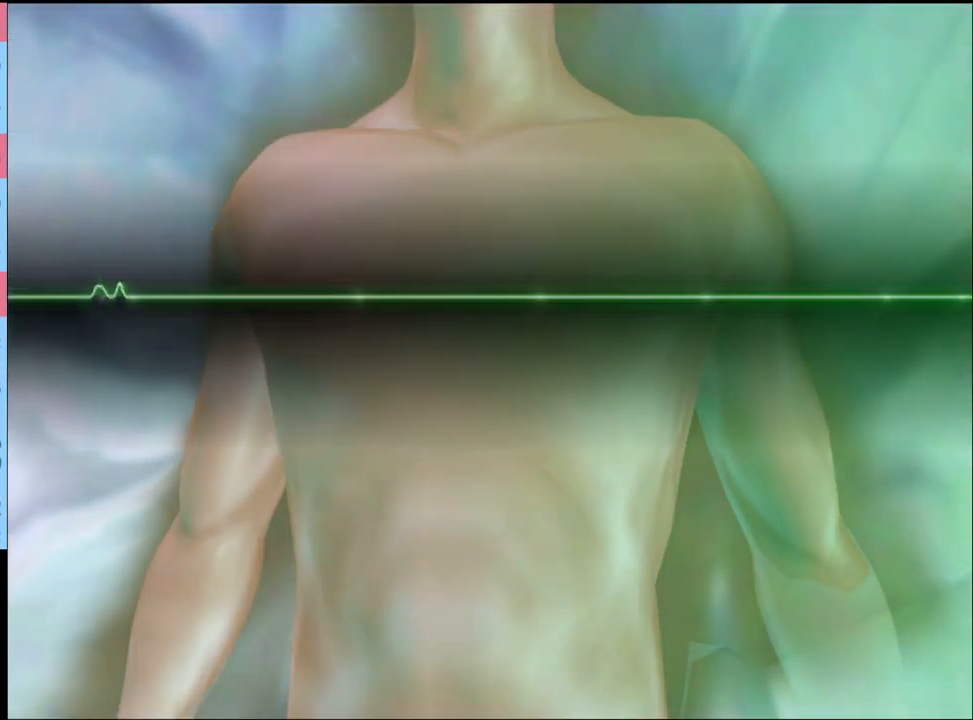
{"keys": [], "mouse": [], "events": [[33, "mouse_left", "up"], [100, "mouse_left", "down"], [166, "mouse_left", "up"], [233, "mouse_left", "down"], [333, "mouse_left", "up"], [400, "mouse_left", "down"], [466, "mouse_left", "up"]]}
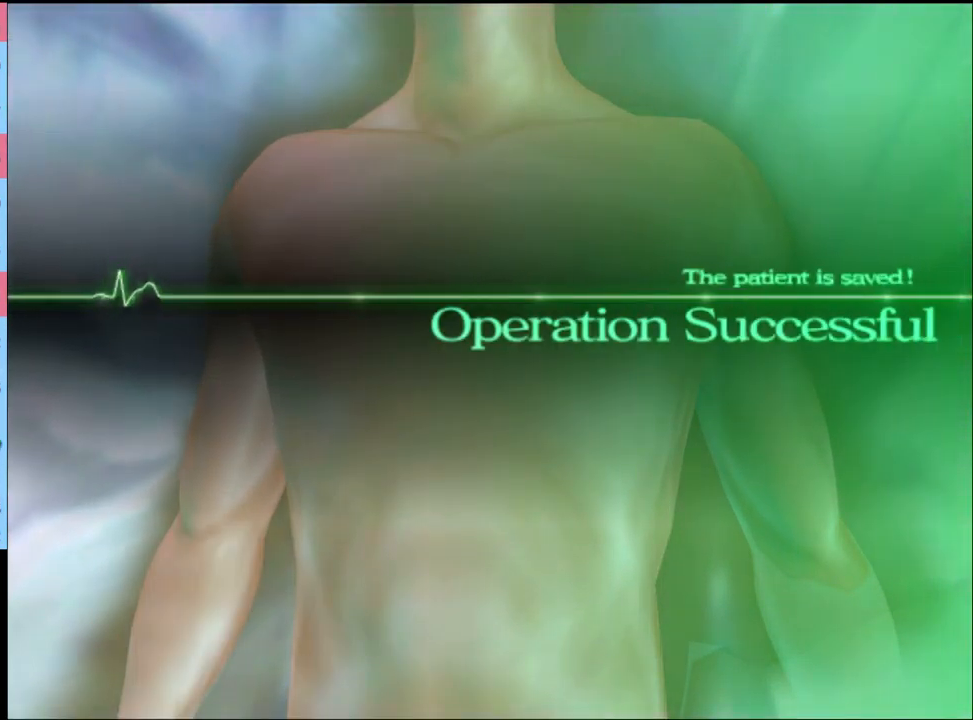
{"keys": [], "mouse": ["left"], "events": [[33, "mouse_left", "down"], [100, "mouse_left", "up"], [166, "mouse_left", "down"], [266, "mouse_left", "up"], [333, "mouse_left", "down"], [400, "mouse_left", "up"], [467, "mouse_left", "down"]]}
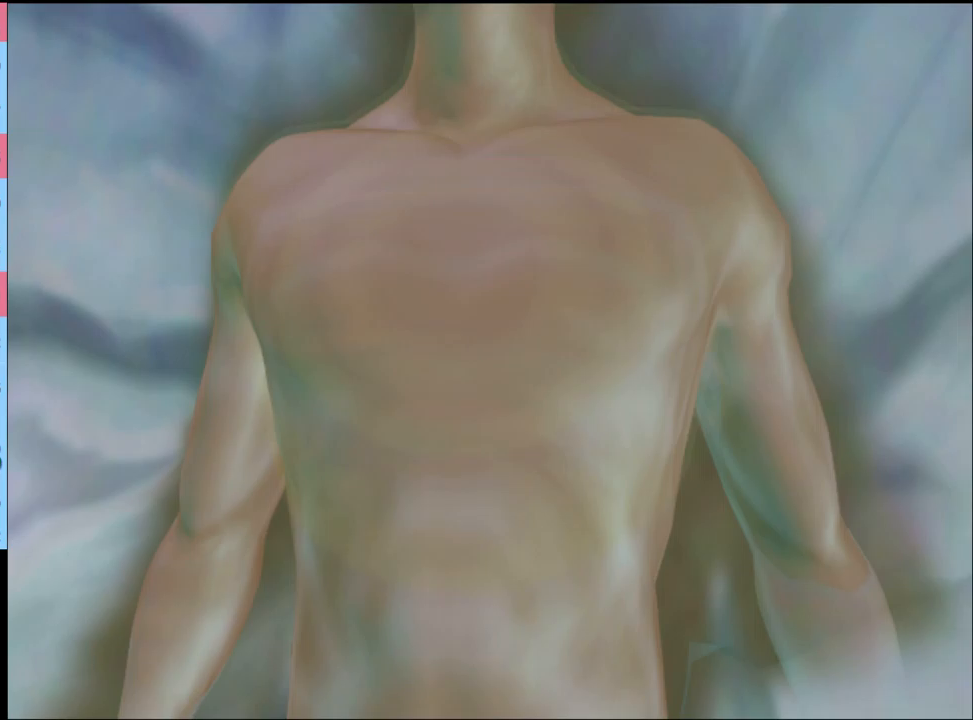
{"keys": [], "mouse": ["left"], "events": [[100, "mouse_left", "up"], [167, "mouse_left", "down"], [233, "mouse_left", "up"], [333, "mouse_left", "down"], [400, "mouse_left", "up"], [467, "mouse_left", "down"]]}
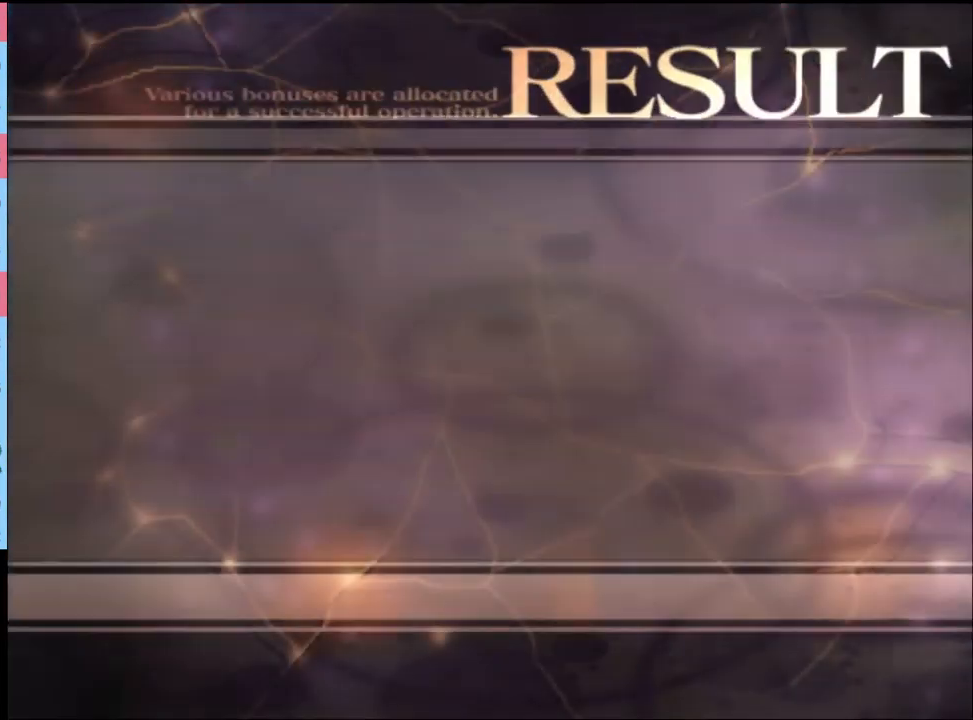
{"keys": [], "mouse": ["left"], "events": [[67, "mouse_left", "up"], [133, "mouse_left", "down"], [233, "mouse_left", "up"], [300, "mouse_left", "down"], [400, "mouse_left", "up"], [467, "mouse_left", "down"]]}
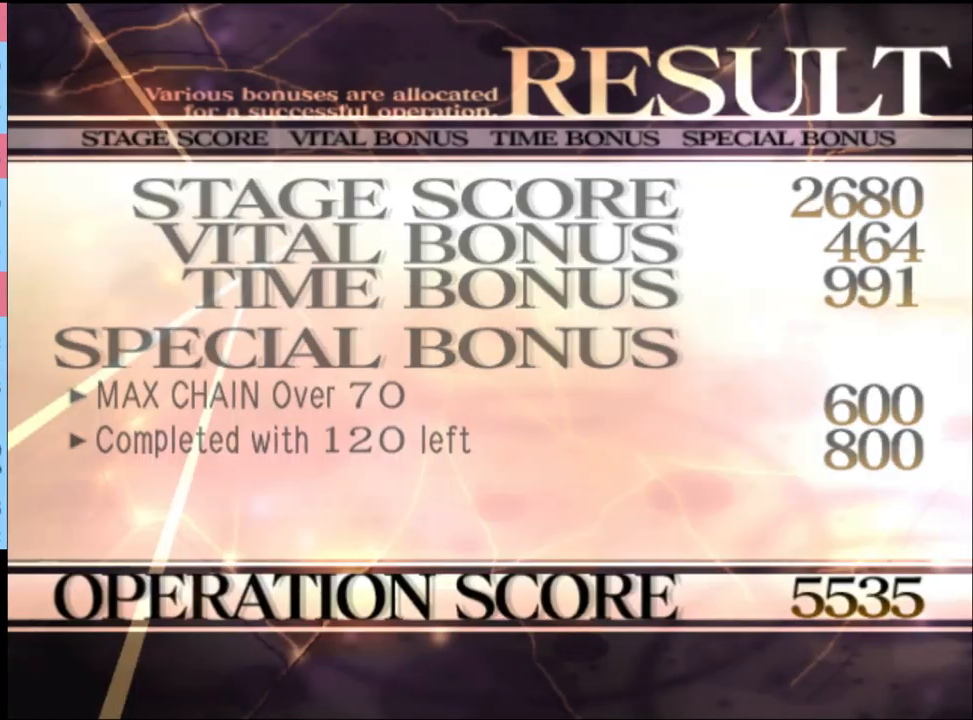
{"keys": [], "mouse": ["left"], "events": [[67, "mouse_left", "up"], [100, "mouse_left", "down"], [200, "mouse_left", "up"], [300, "mouse_left", "down"], [400, "mouse_left", "up"], [500, "mouse_left", "down"]]}
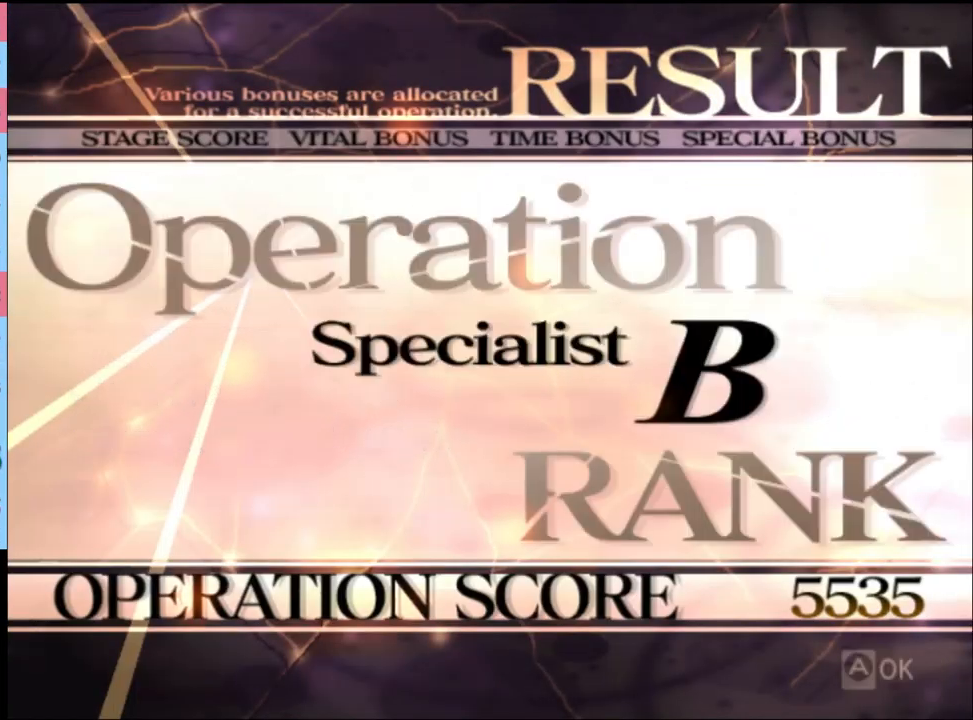
{"keys": [], "mouse": ["left"], "events": [[67, "mouse_left", "up"], [133, "mouse_left", "down"], [233, "mouse_left", "up"], [300, "mouse_left", "down"], [367, "mouse_left", "up"], [433, "mouse_left", "down"]]}
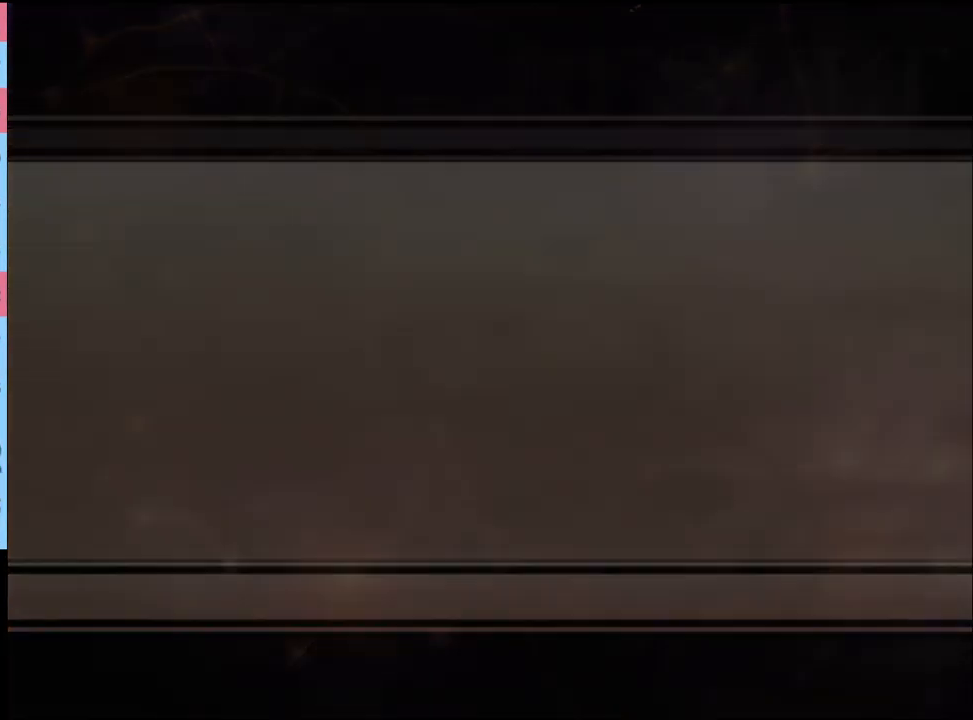
{"keys": [], "mouse": ["left"], "events": [[33, "mouse_left", "up"], [100, "mouse_left", "down"], [200, "mouse_left", "up"], [300, "mouse_left", "down"], [400, "mouse_left", "up"], [500, "mouse_left", "down"]]}
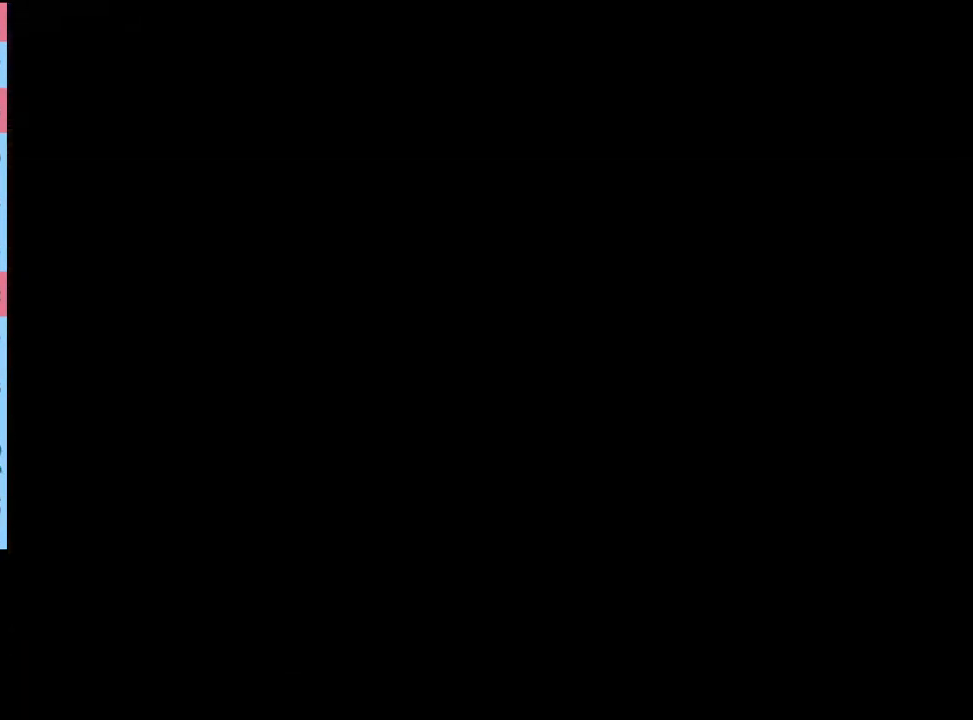
{"keys": [], "mouse": ["left"], "events": [[67, "mouse_left", "up"], [100, "e", "down"], [167, "e", "up"], [167, "mouse_left", "down"], [233, "mouse_left", "up"], [267, "e", "down"], [300, "e", "up"], [300, "mouse_left", "down"], [400, "e", "down"], [400, "mouse_left", "up"], [467, "e", "up"], [467, "mouse_left", "down"]]}
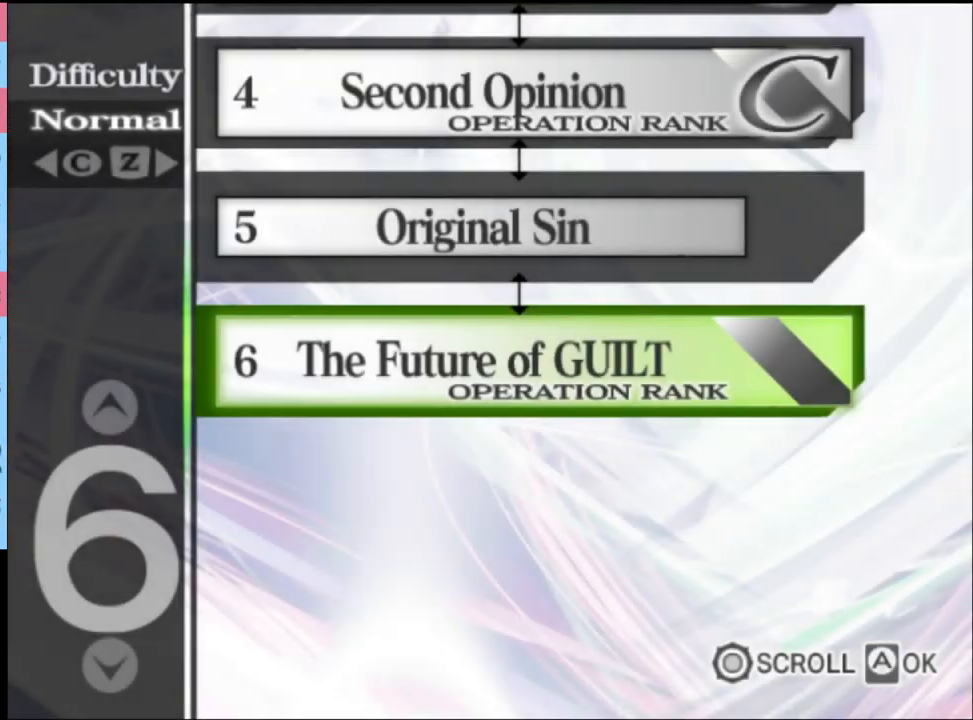
{"keys": [], "mouse": [], "events": [[67, "e", "down"], [67, "mouse_left", "up"], [133, "e", "up"]]}